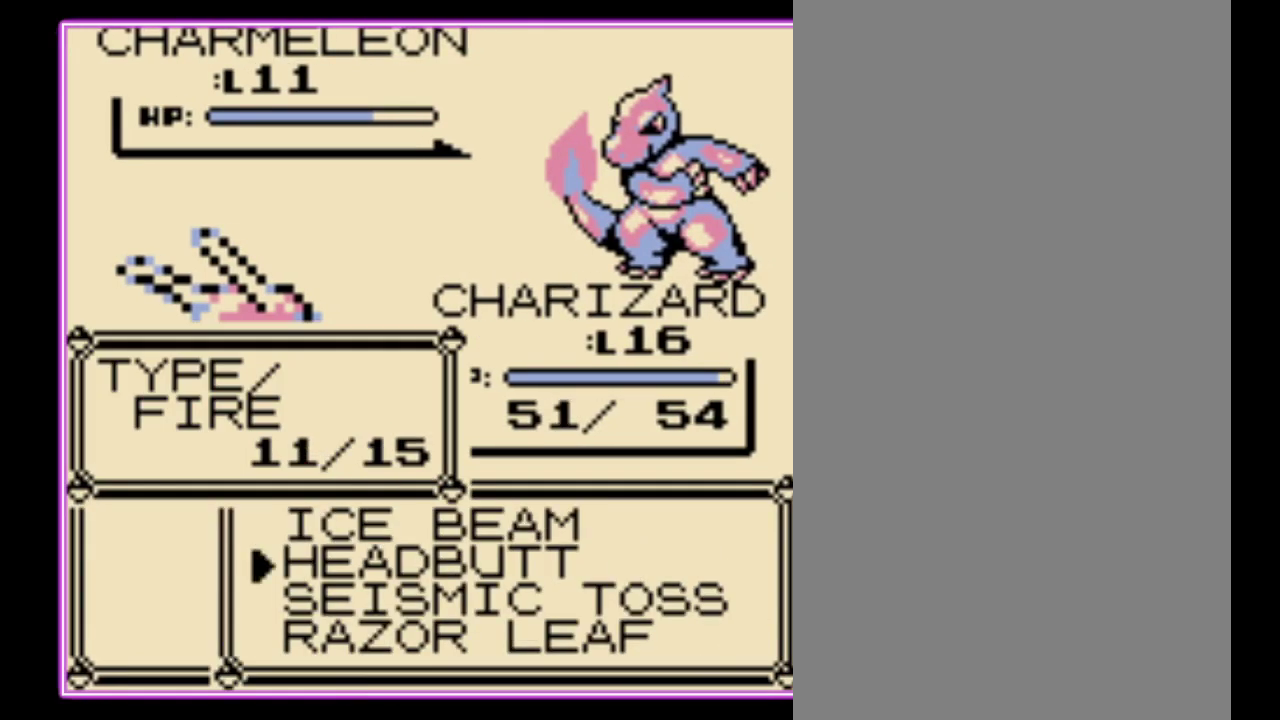
Gameplay with a controller (Nintendo layout); each line is a JSON object with the inputs held at the frame after it. "events" lists button and stick changes between this image and that frame as [ms after this image, input, new state], when the widget could be followed in between. Not read: L3 R3.
{"buttons": [], "events": []}
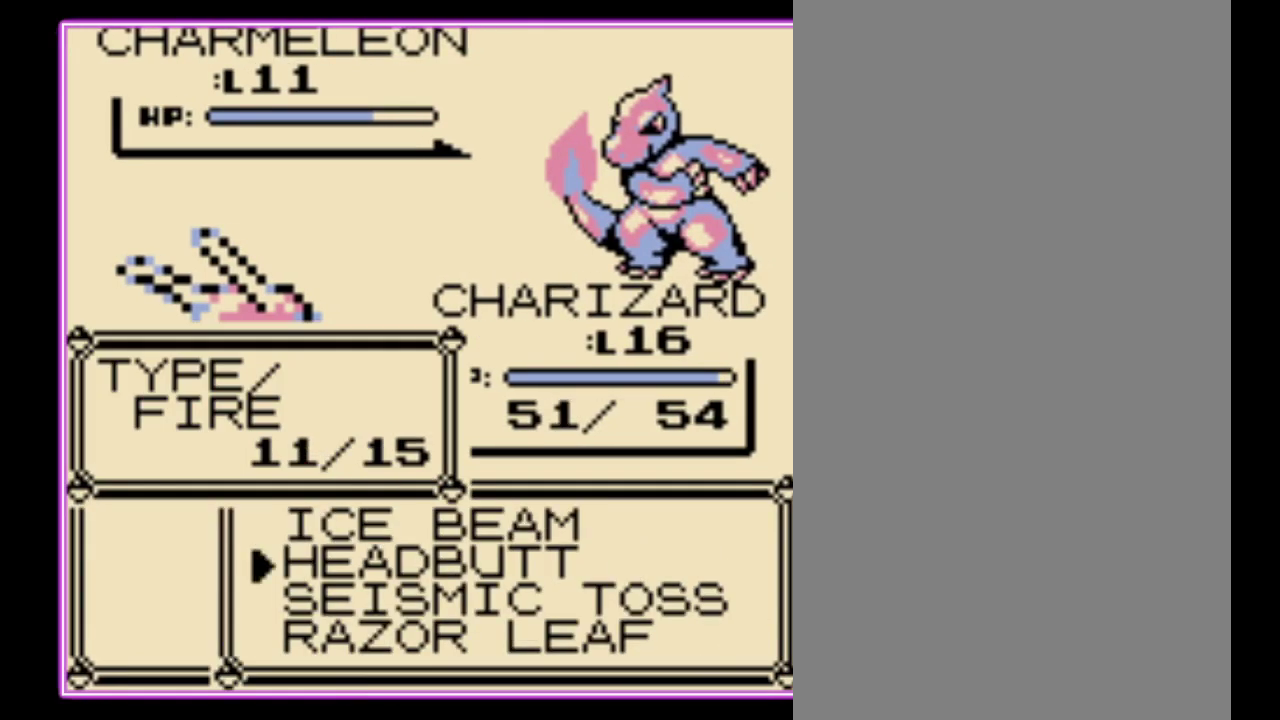
{"buttons": [], "events": []}
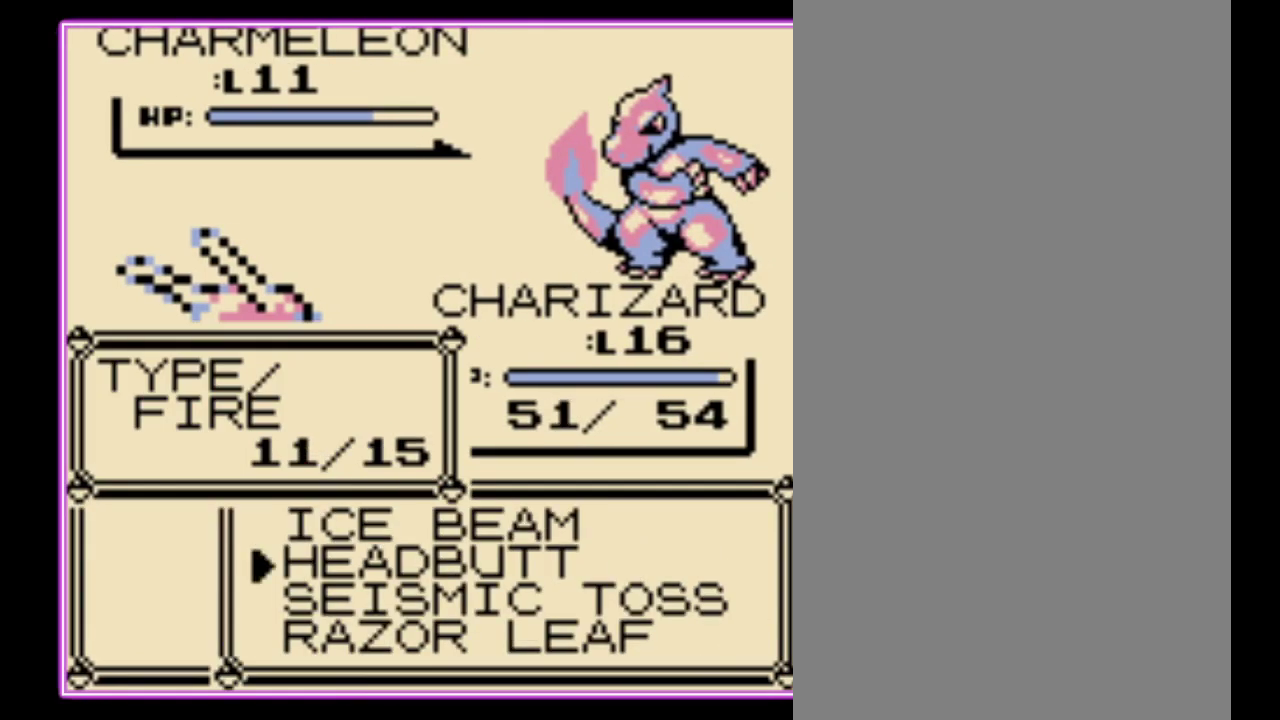
{"buttons": [], "events": [[33, "DPAD_UP", "down"], [133, "DPAD_UP", "up"]]}
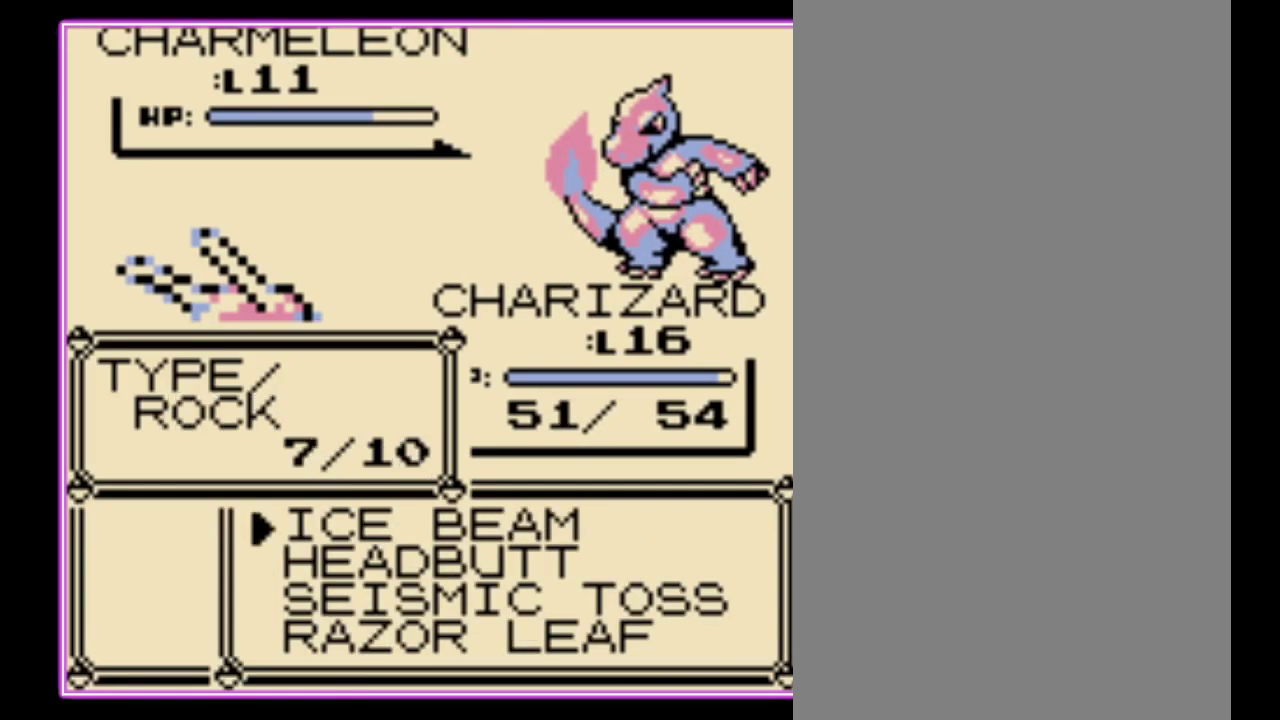
{"buttons": [], "events": []}
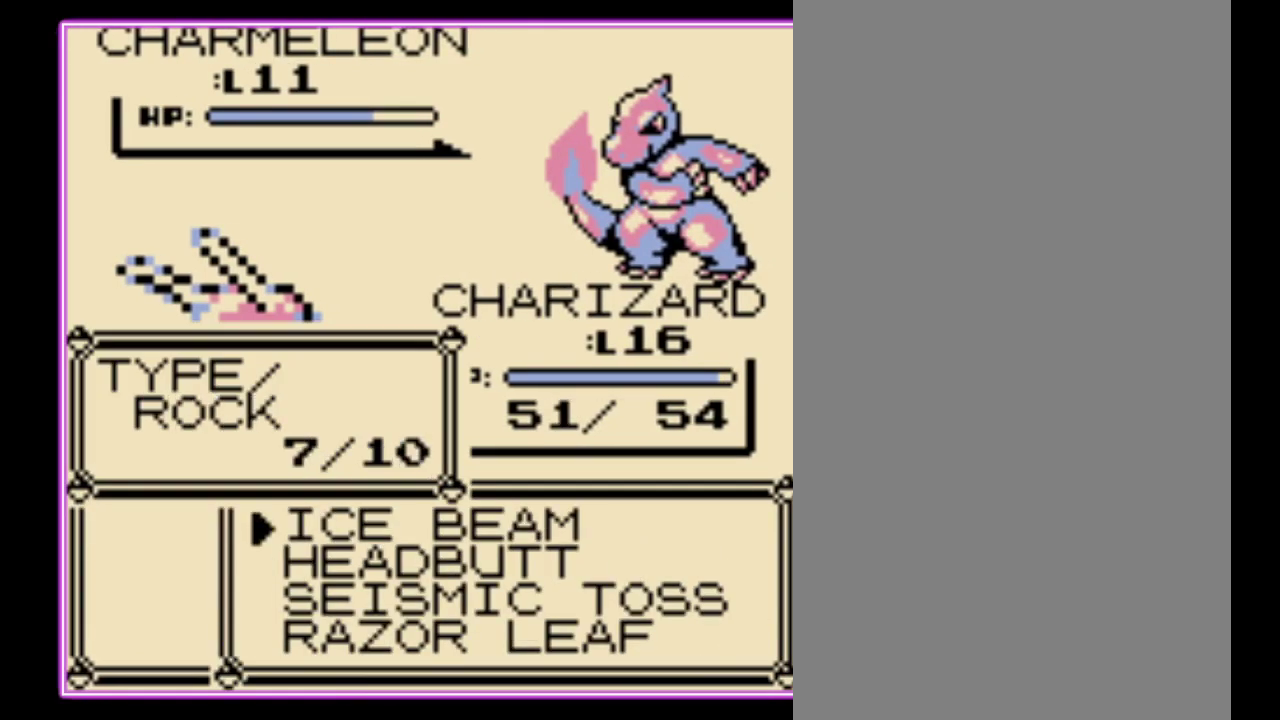
{"buttons": [], "events": [[167, "DPAD_UP", "down"], [267, "DPAD_UP", "up"]]}
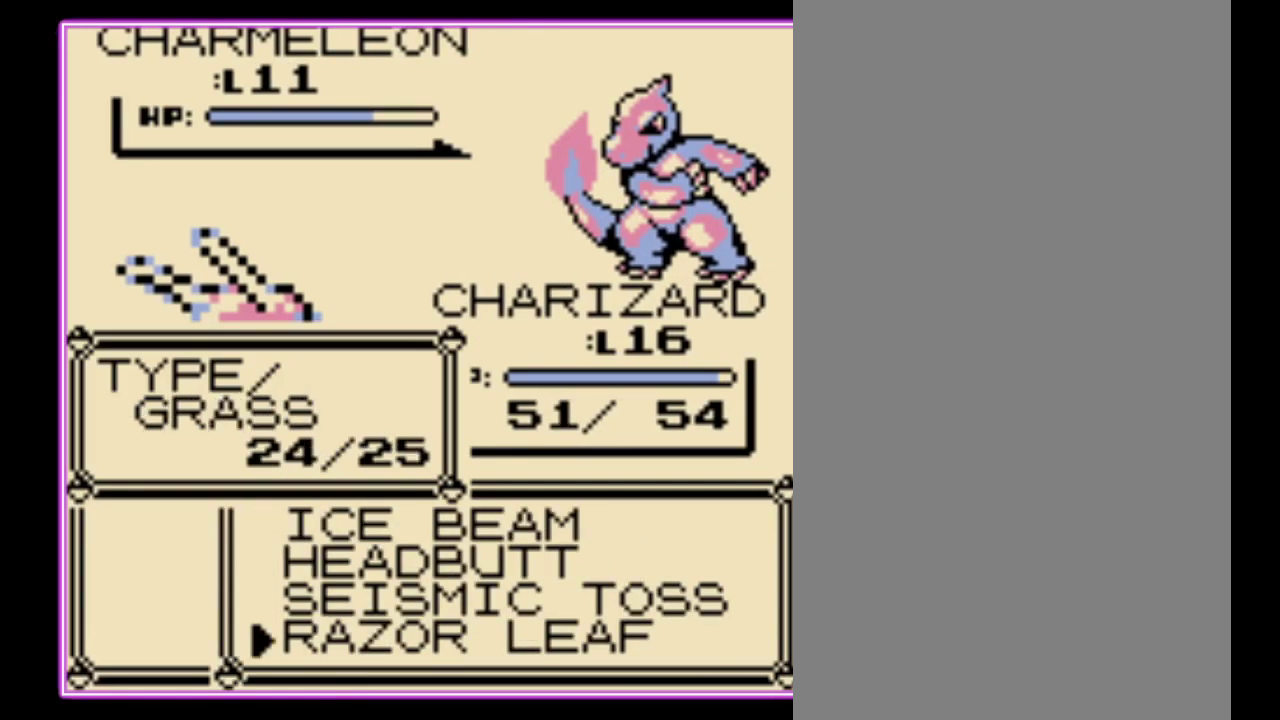
{"buttons": [], "events": [[367, "A", "down"], [433, "A", "up"]]}
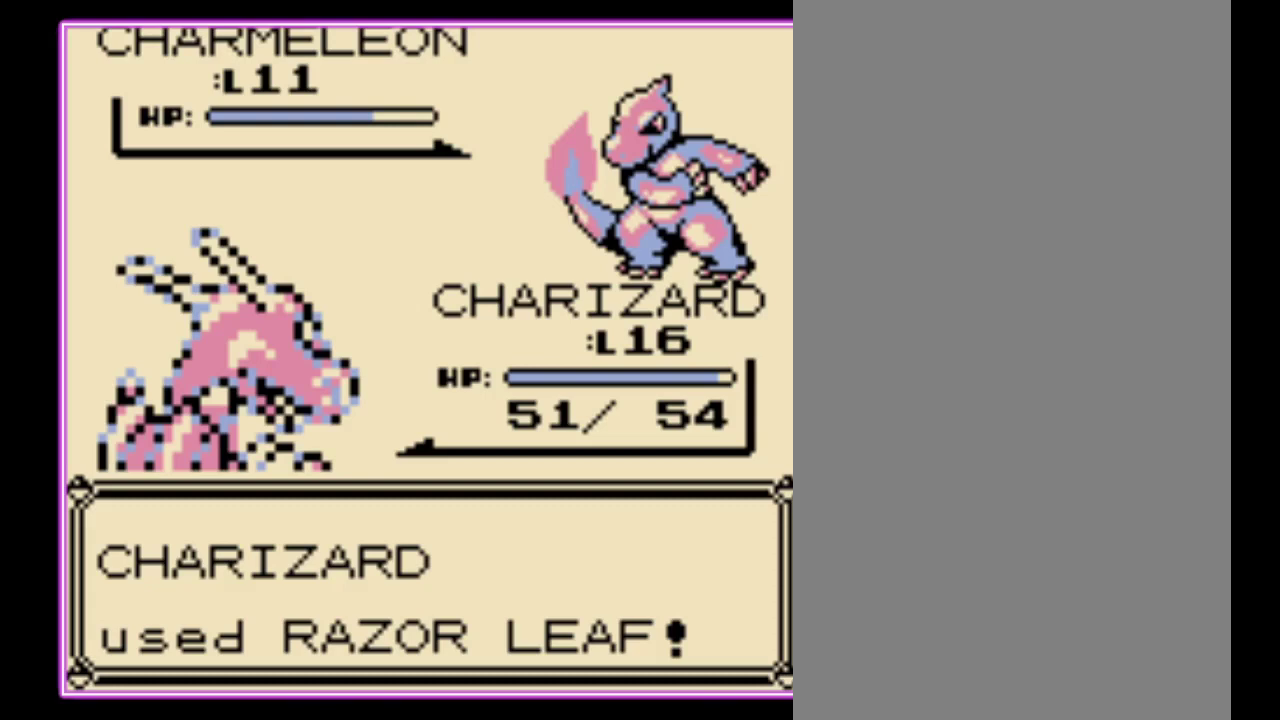
{"buttons": ["A"], "events": [[33, "A", "down"], [100, "A", "up"], [167, "A", "down"], [233, "A", "up"], [333, "A", "down"], [400, "A", "up"], [467, "A", "down"]]}
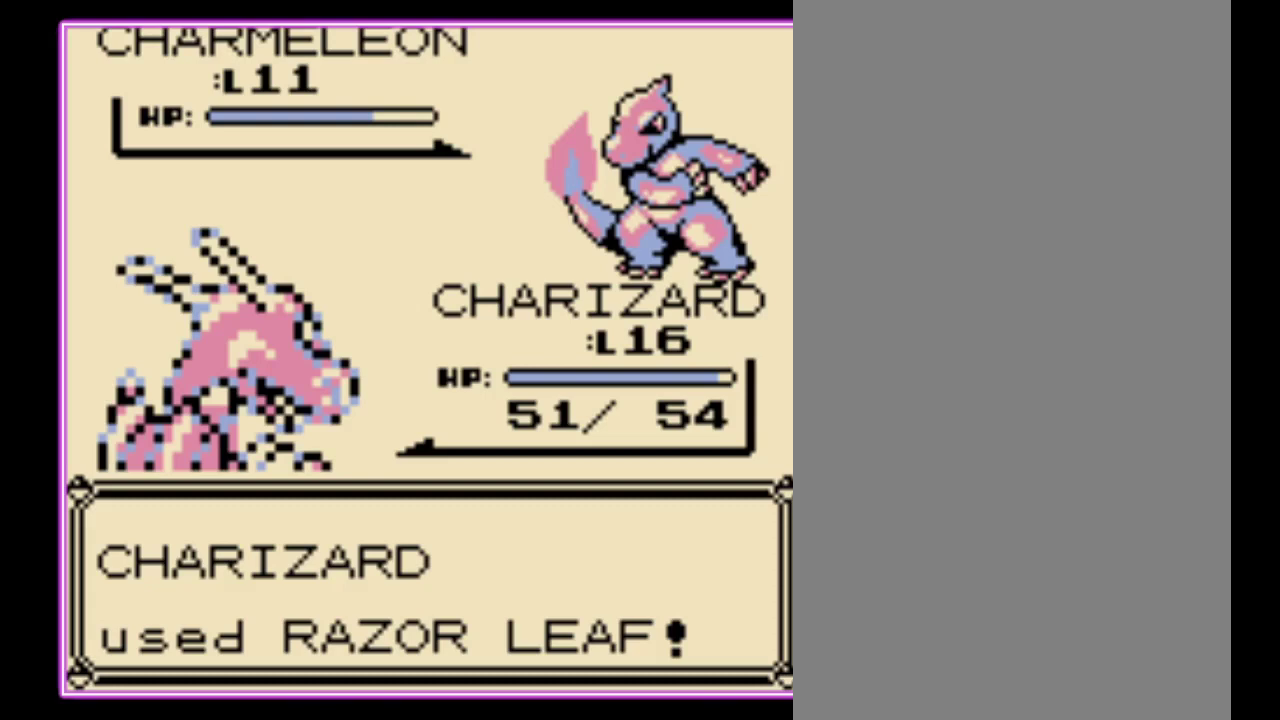
{"buttons": [], "events": [[33, "A", "up"], [233, "A", "down"], [300, "A", "up"], [400, "A", "down"], [467, "A", "up"]]}
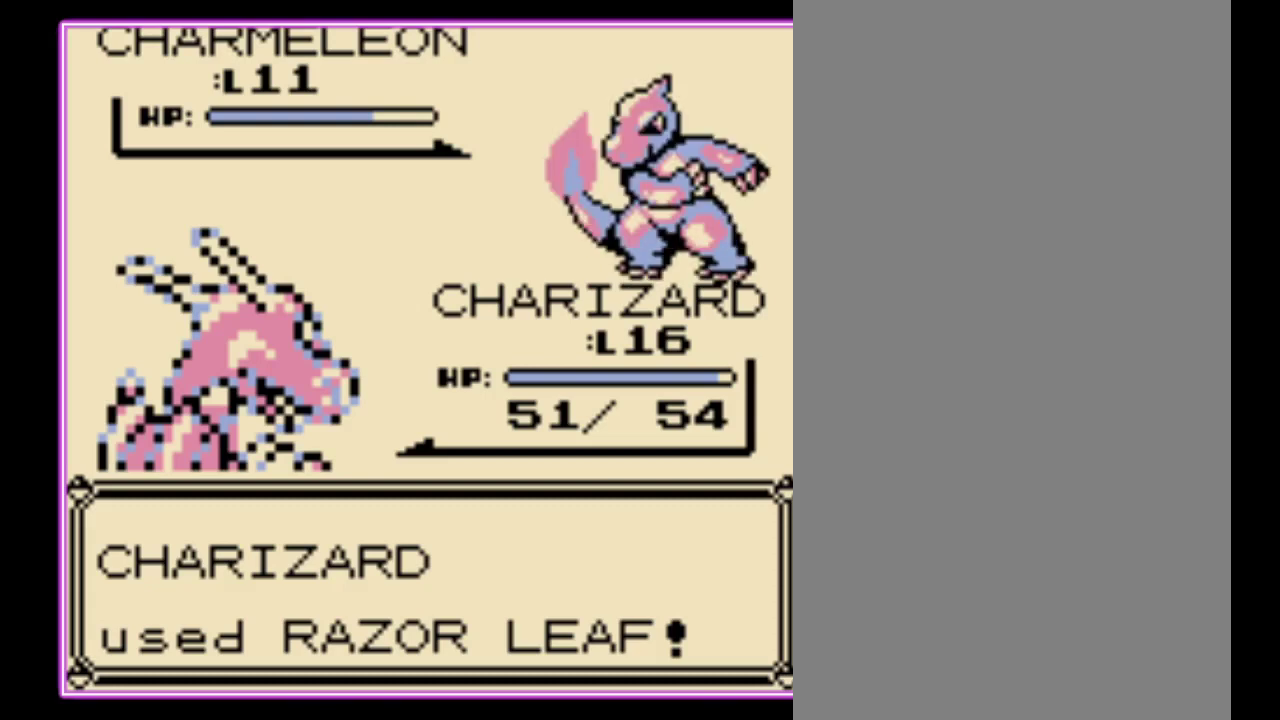
{"buttons": ["A"], "events": [[33, "A", "down"], [100, "A", "up"], [167, "A", "down"], [233, "A", "up"], [300, "A", "down"], [400, "A", "up"], [467, "A", "down"]]}
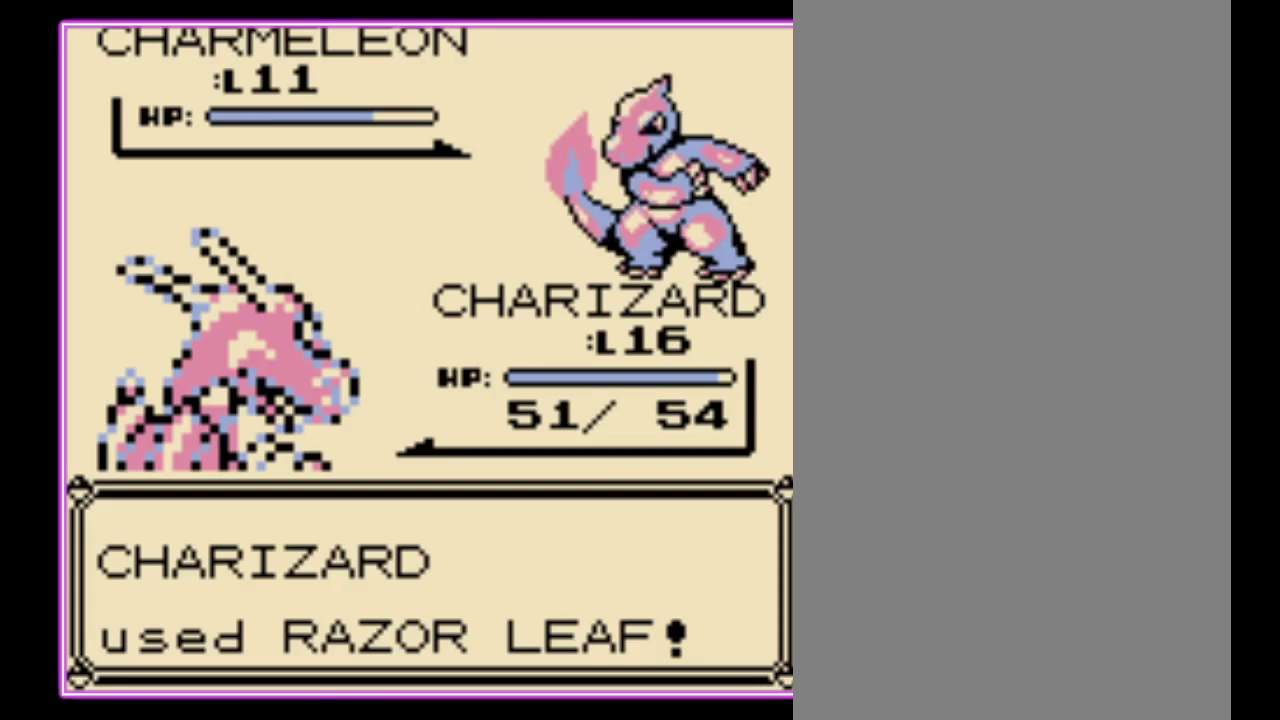
{"buttons": [], "events": [[33, "A", "up"]]}
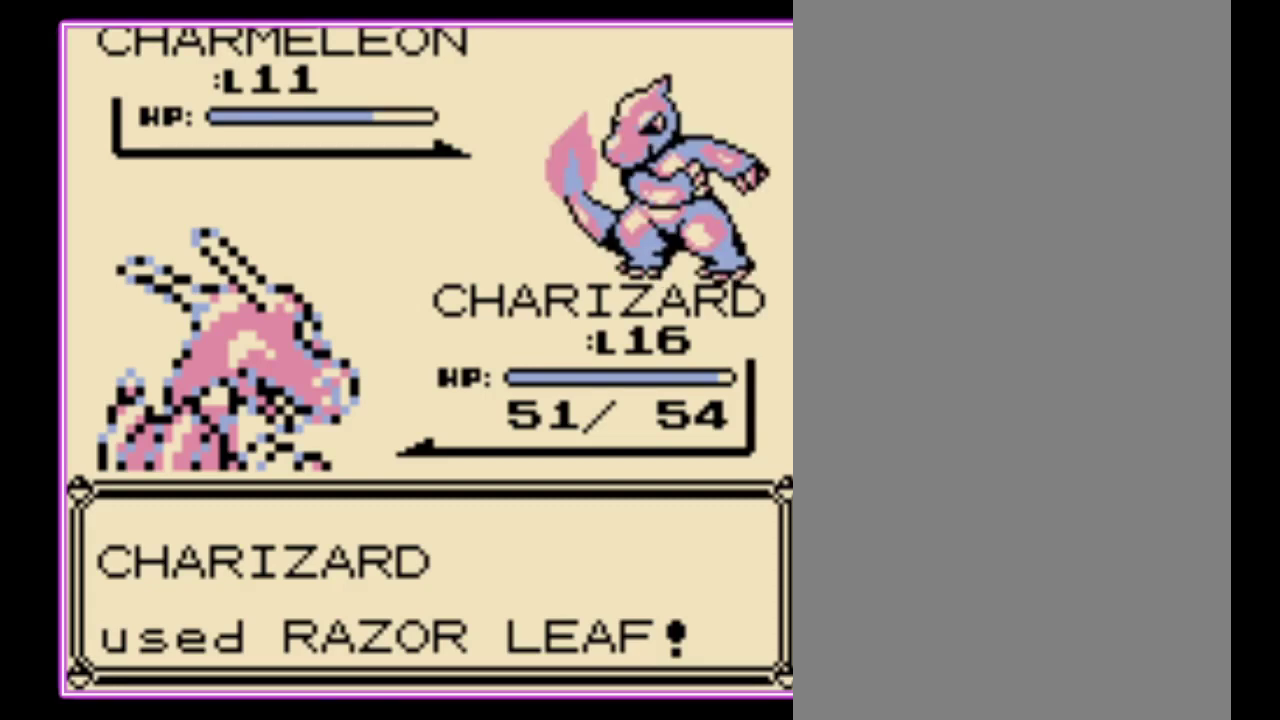
{"buttons": [], "events": []}
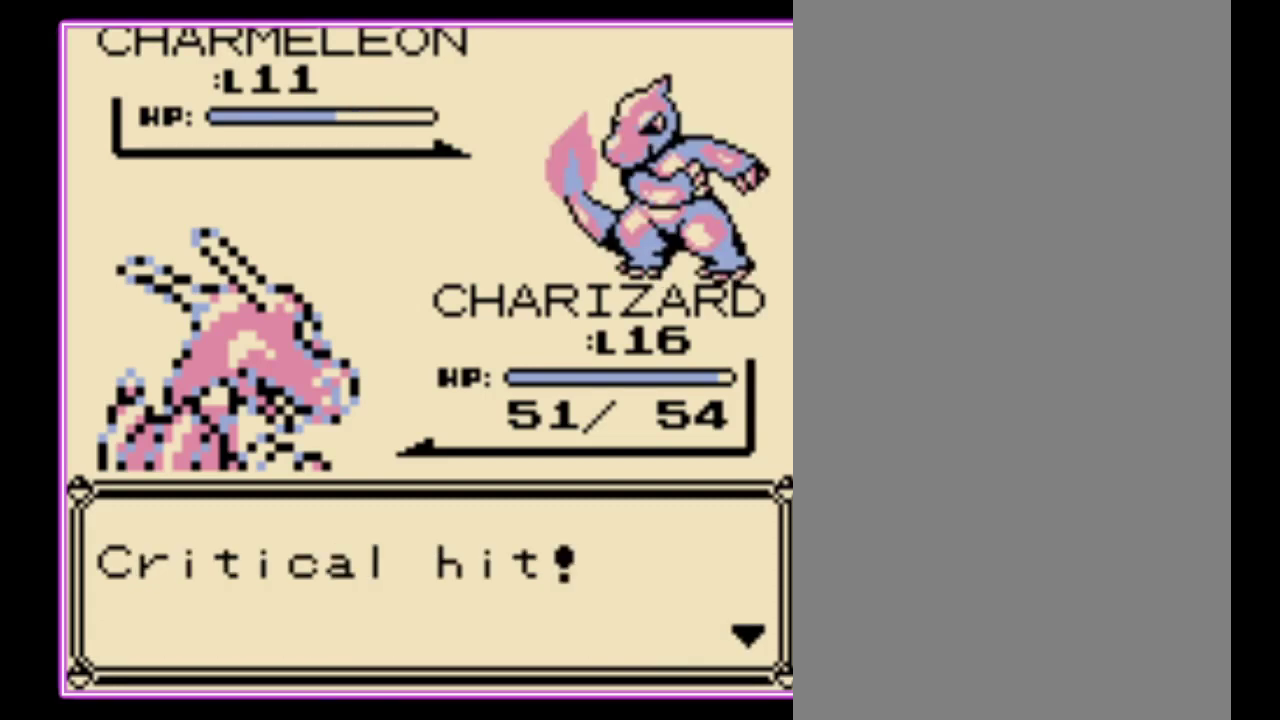
{"buttons": [], "events": [[267, "B", "down"], [333, "B", "up"], [400, "B", "down"], [467, "B", "up"]]}
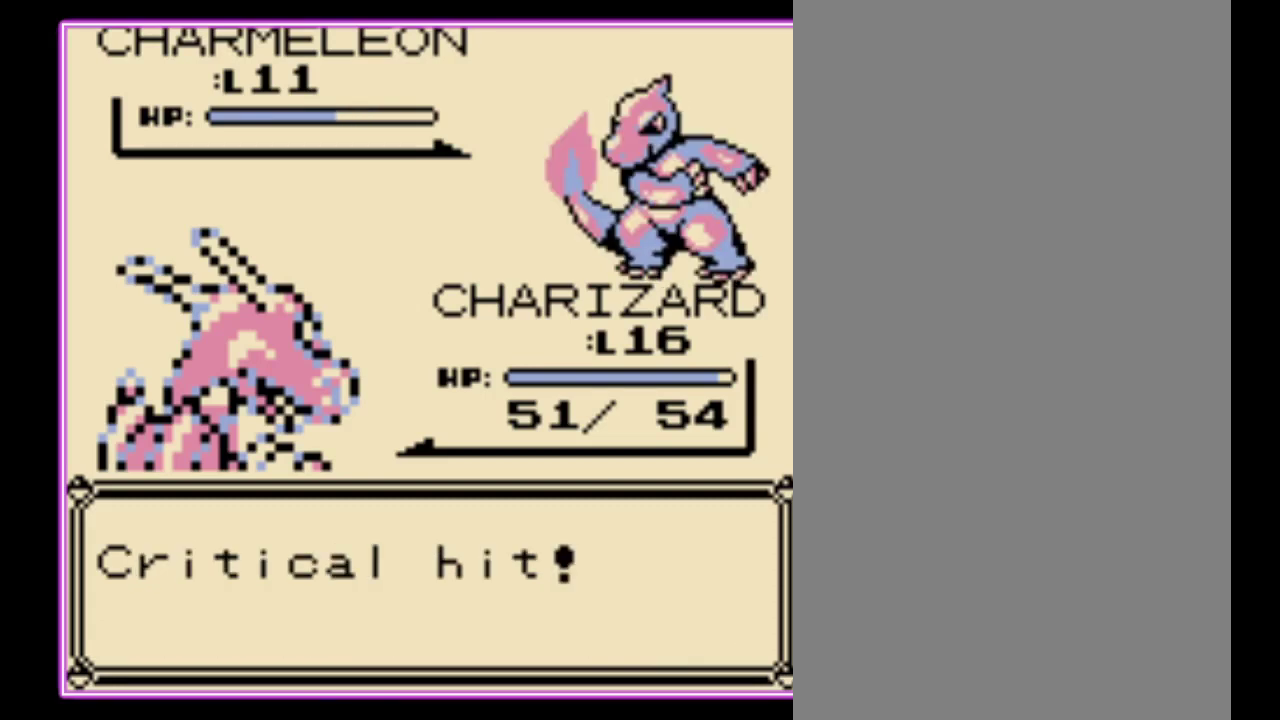
{"buttons": ["B"], "events": [[33, "B", "down"], [100, "B", "up"], [200, "B", "down"], [267, "B", "up"], [333, "B", "down"], [400, "B", "up"], [467, "B", "down"]]}
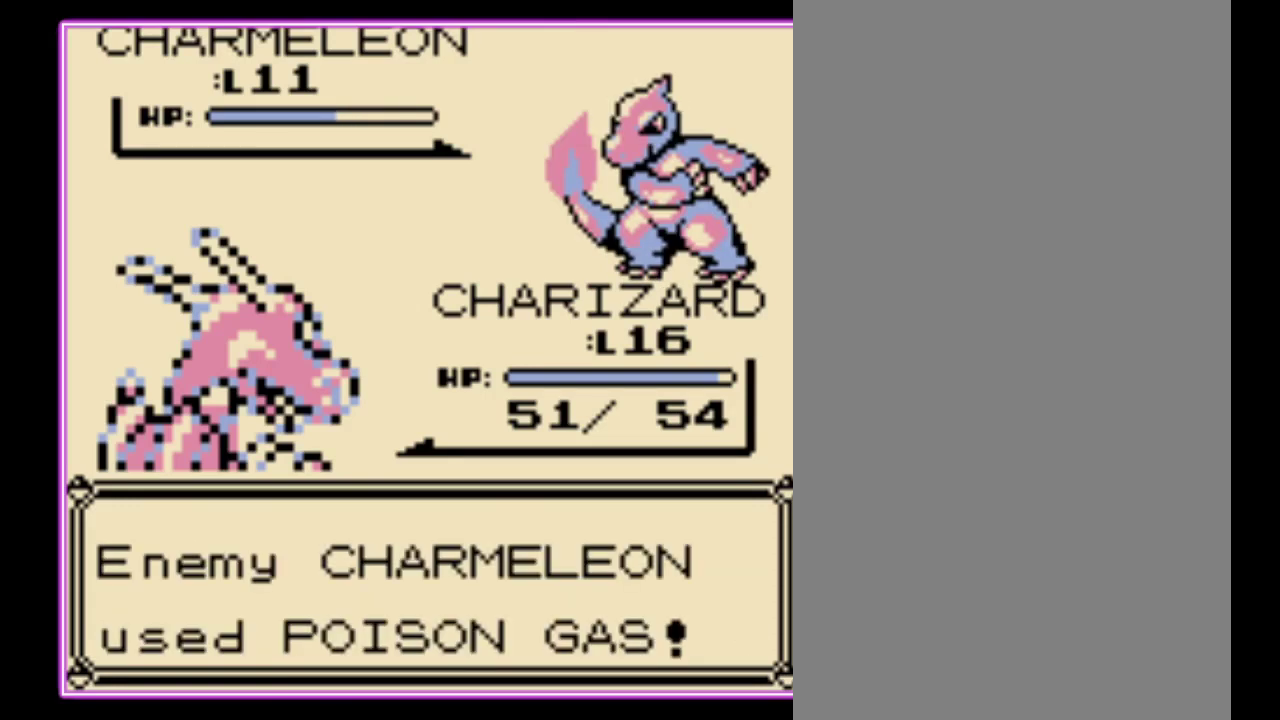
{"buttons": [], "events": [[33, "B", "up"], [100, "B", "down"], [167, "B", "up"], [267, "B", "down"], [333, "B", "up"], [400, "B", "down"], [467, "B", "up"]]}
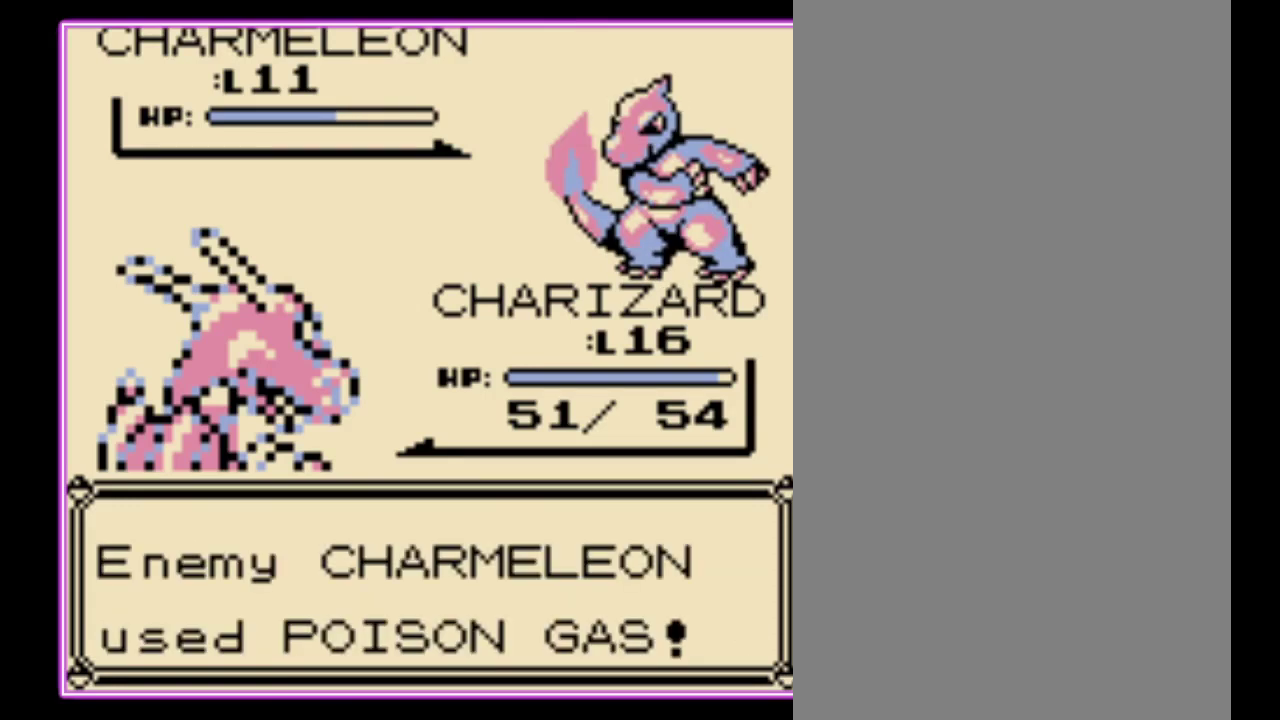
{"buttons": ["B"], "events": [[67, "B", "down"], [133, "B", "up"], [200, "B", "down"], [267, "B", "up"], [333, "B", "down"], [400, "B", "up"], [467, "B", "down"]]}
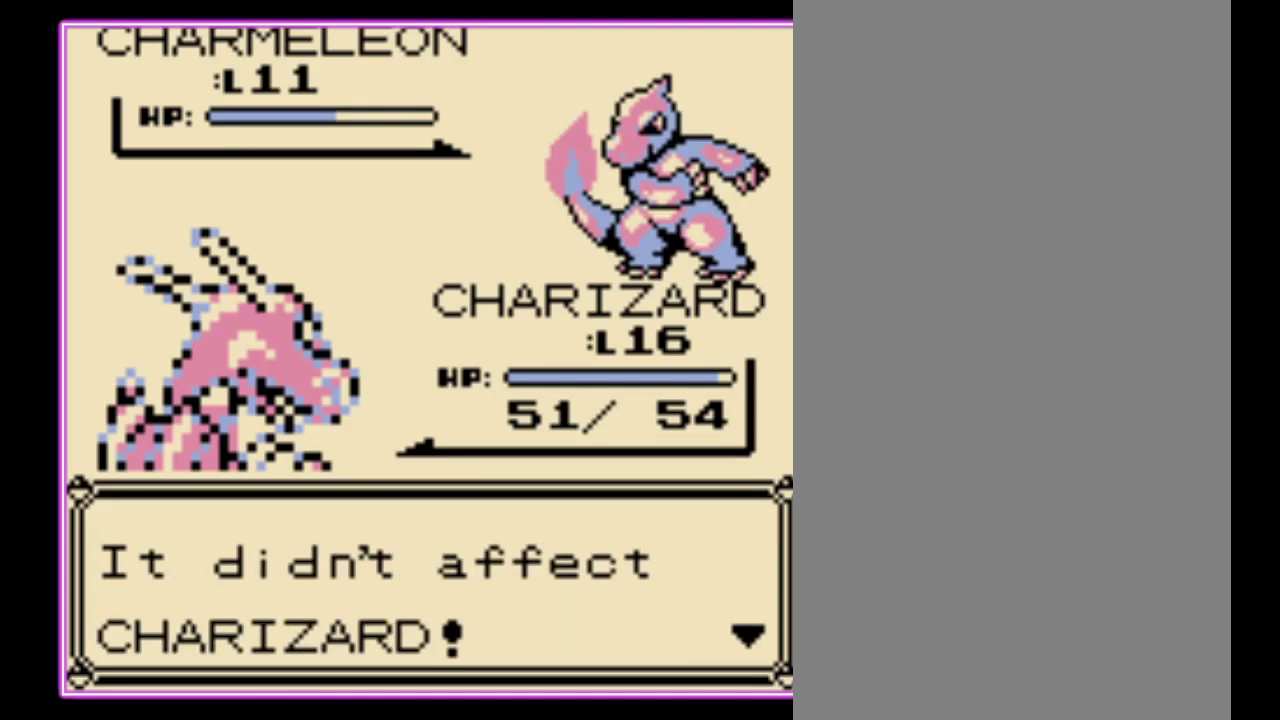
{"buttons": [], "events": [[33, "B", "up"], [367, "A", "down"], [433, "A", "up"]]}
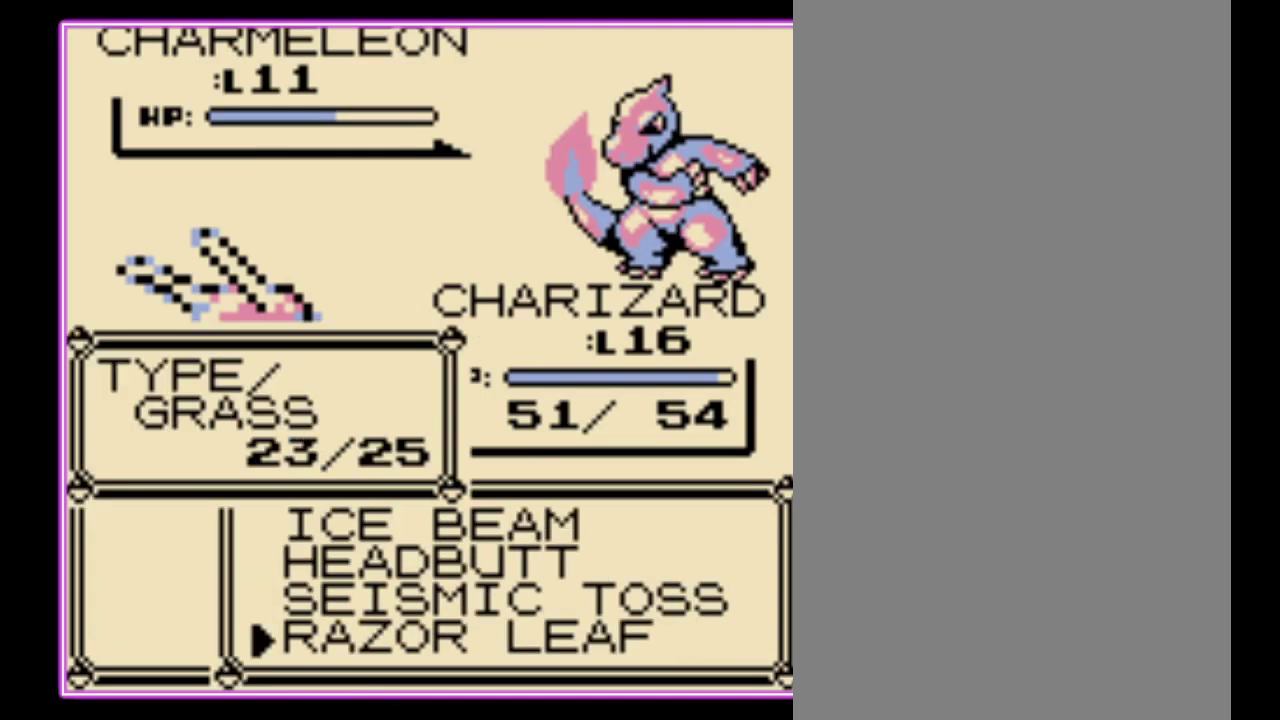
{"buttons": [], "events": []}
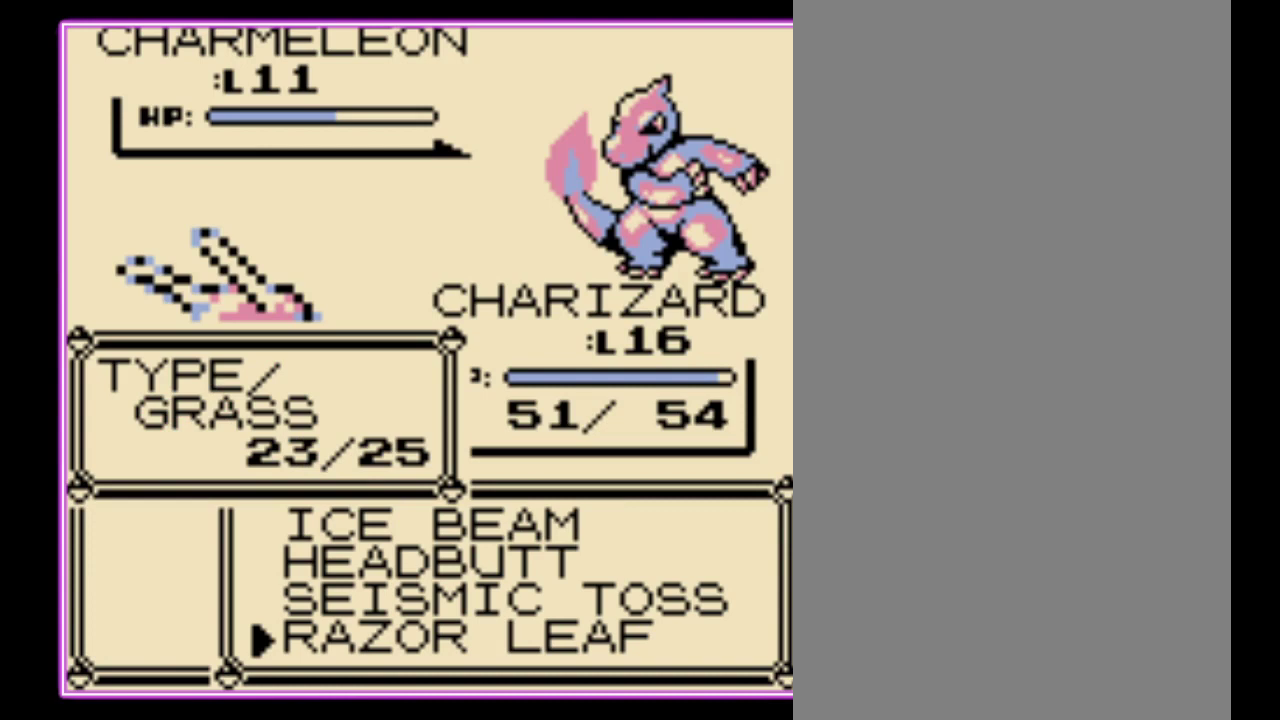
{"buttons": [], "events": [[300, "DPAD_DOWN", "down"], [400, "A", "down"], [400, "DPAD_DOWN", "up"], [467, "A", "up"]]}
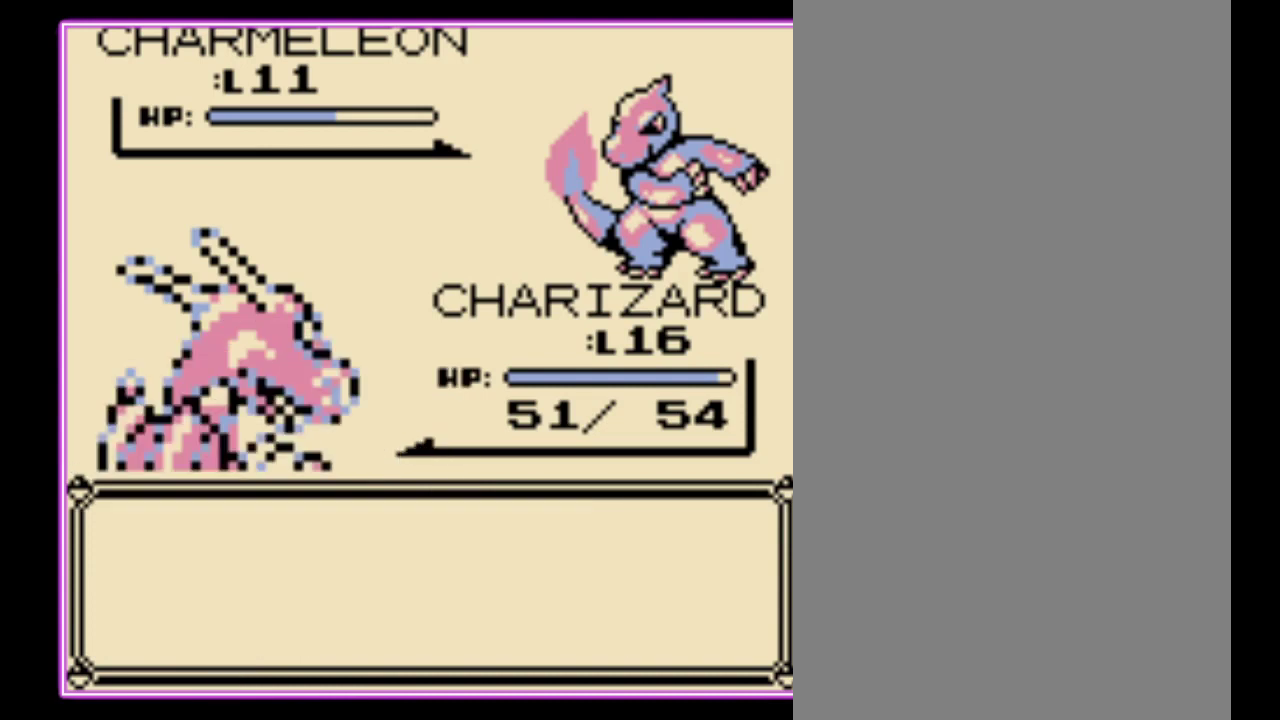
{"buttons": ["A"], "events": [[33, "A", "down"], [100, "A", "up"], [200, "A", "down"], [267, "A", "up"], [333, "A", "down"], [400, "A", "up"], [467, "A", "down"]]}
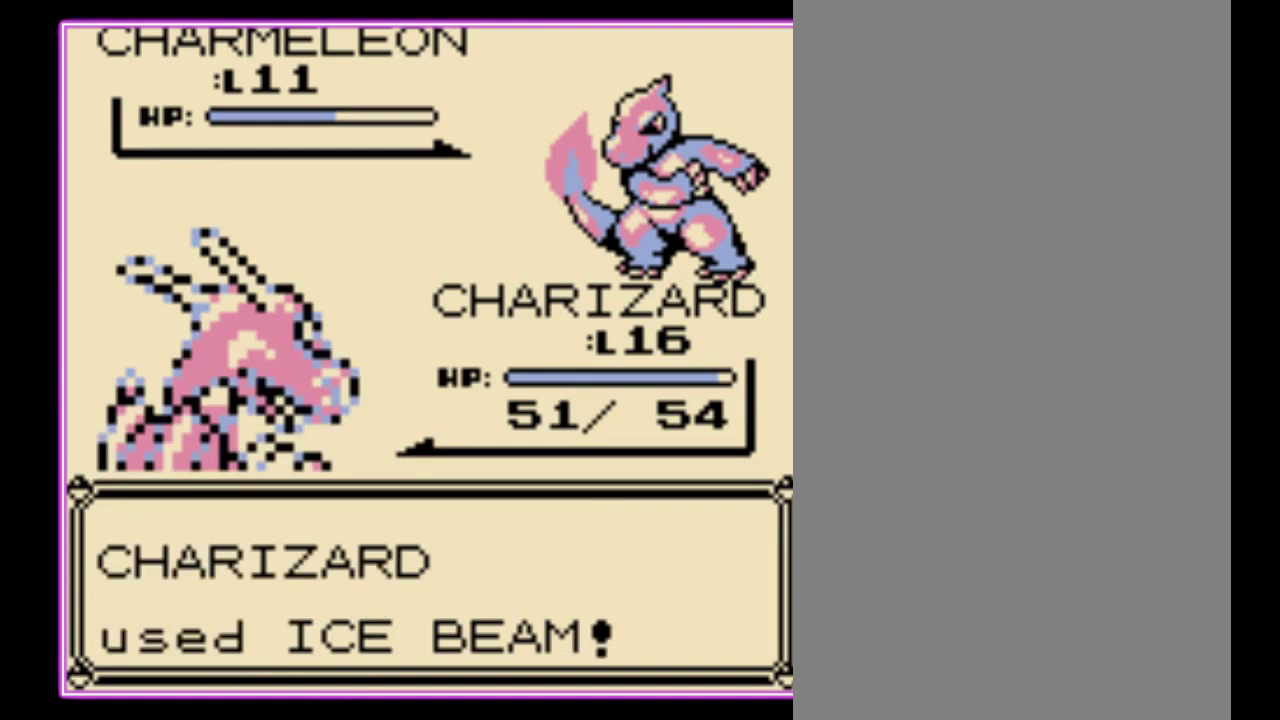
{"buttons": [], "events": [[33, "A", "up"], [133, "A", "down"], [200, "A", "up"], [267, "A", "down"], [333, "A", "up"]]}
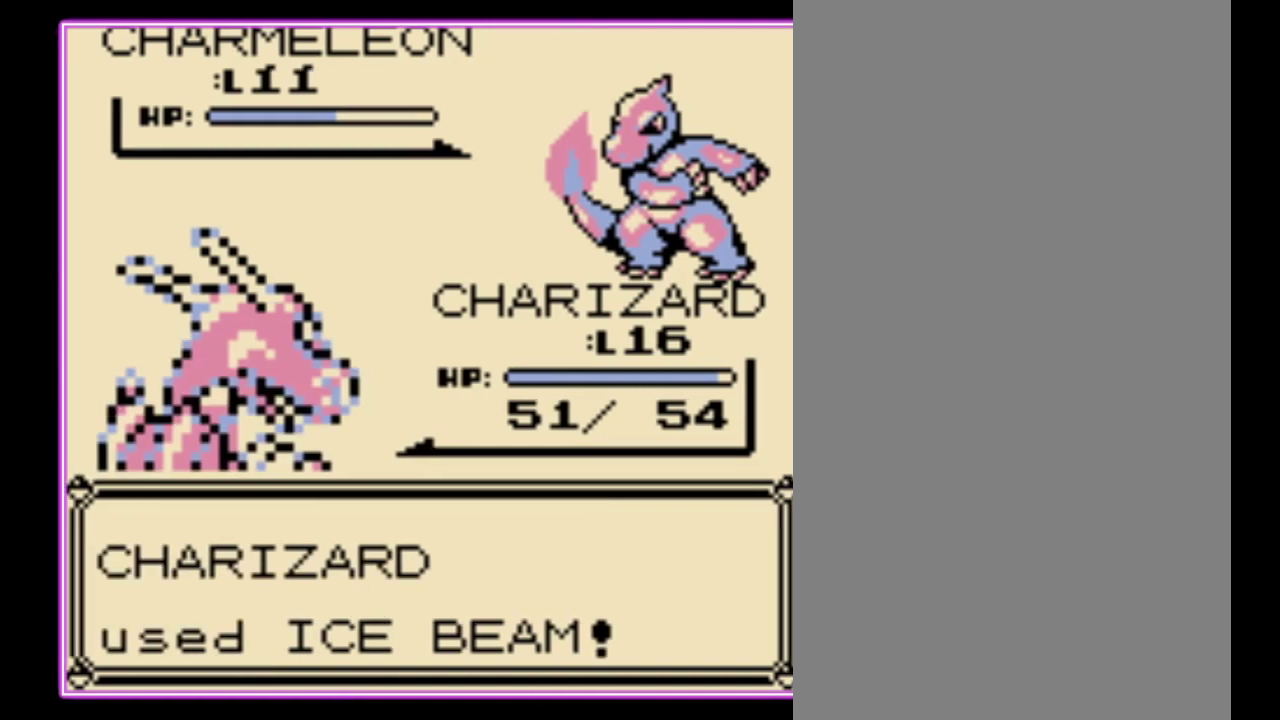
{"buttons": [], "events": [[33, "A", "down"], [133, "A", "up"]]}
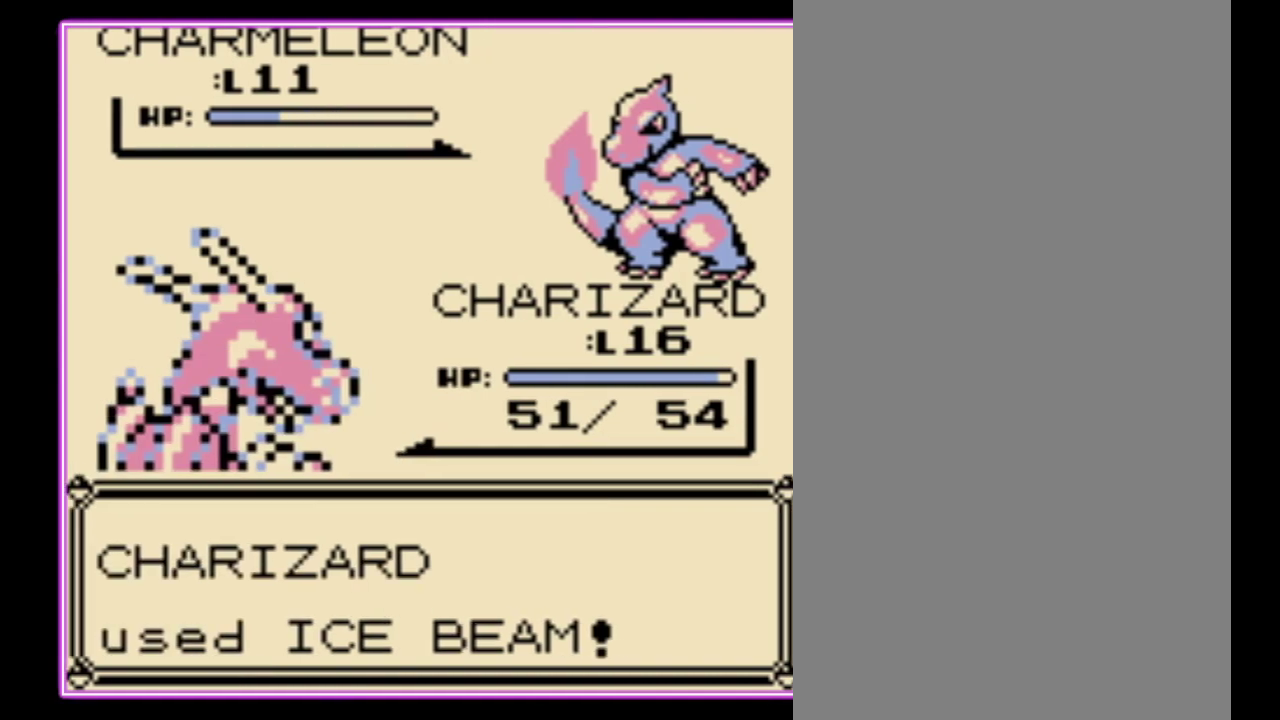
{"buttons": ["A", "B"], "events": [[433, "A", "down"], [500, "B", "down"]]}
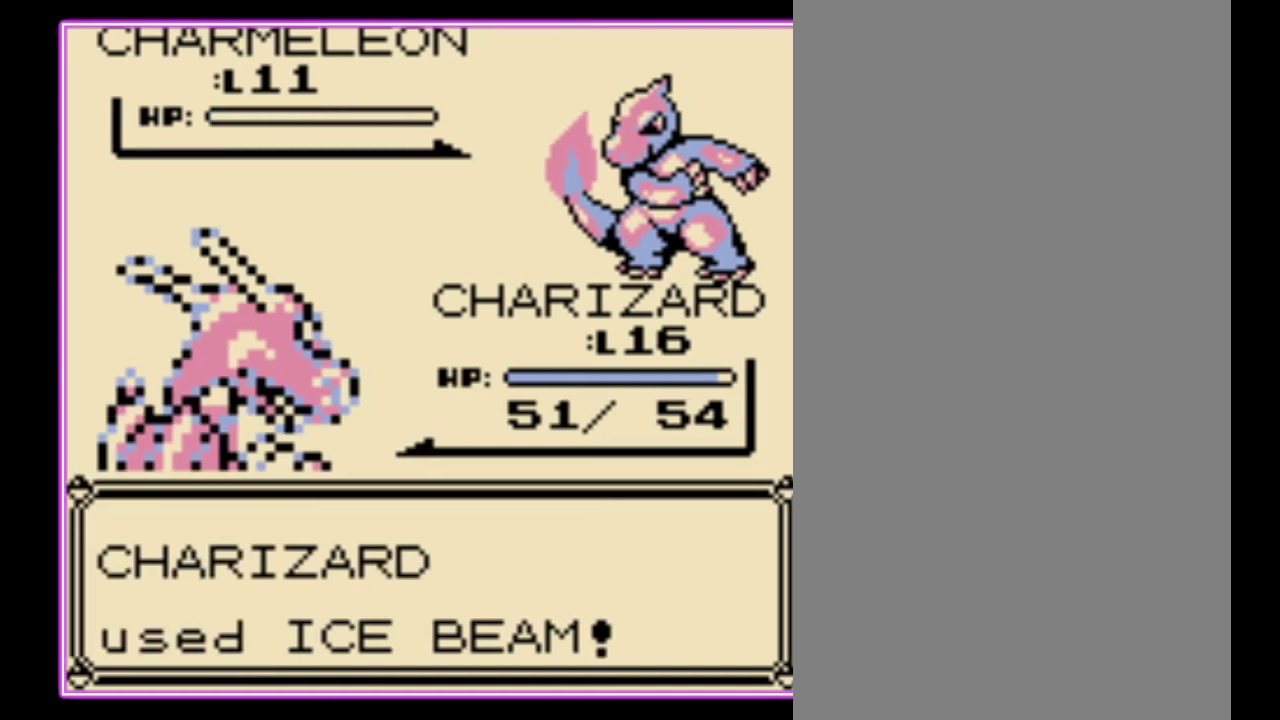
{"buttons": ["A"], "events": [[33, "A", "up"], [100, "A", "down"], [100, "B", "up"], [200, "B", "down"], [300, "B", "up"], [367, "B", "down"], [433, "B", "up"]]}
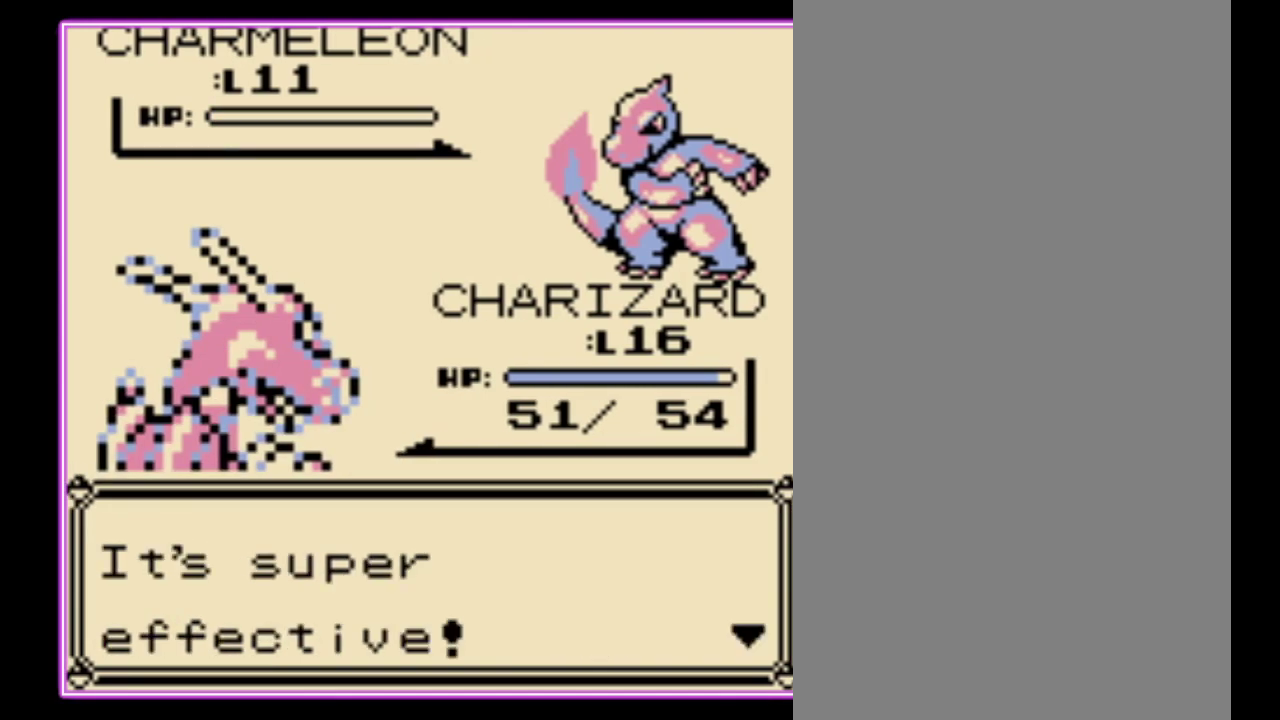
{"buttons": [], "events": [[33, "B", "down"], [133, "B", "up"], [200, "B", "down"], [233, "A", "up"], [300, "A", "down"], [300, "B", "up"], [367, "B", "down"], [400, "A", "up"], [467, "B", "up"]]}
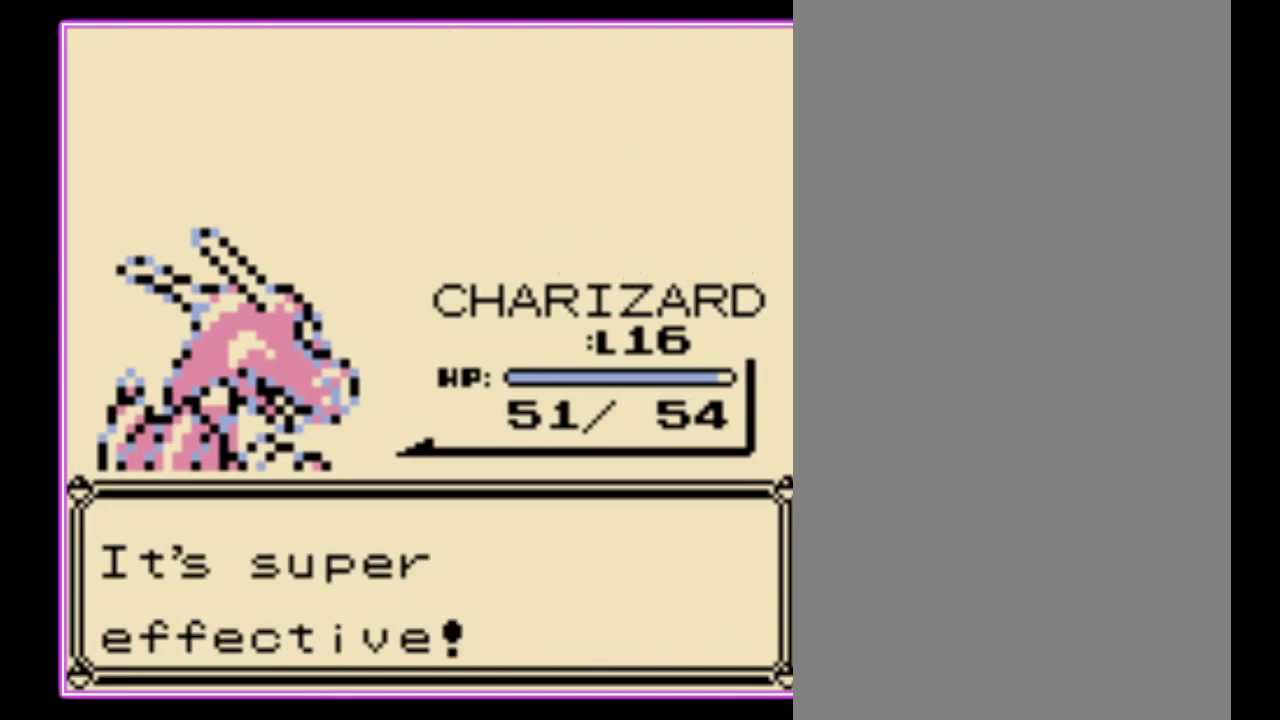
{"buttons": ["A", "B"], "events": [[300, "B", "down"], [400, "A", "down"], [400, "B", "up"], [500, "B", "down"]]}
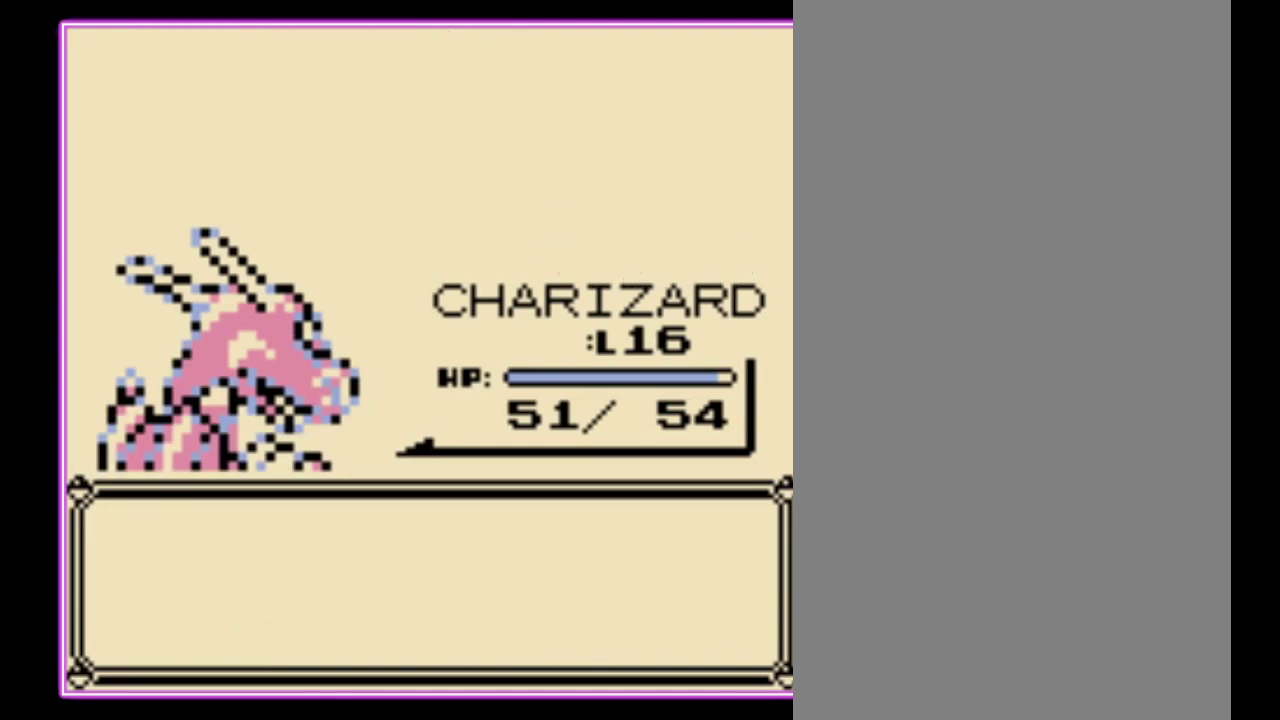
{"buttons": ["A", "B"], "events": [[100, "B", "up"], [167, "B", "down"], [200, "A", "up"], [267, "A", "down"], [267, "B", "up"], [333, "B", "down"], [367, "A", "up"], [433, "A", "down"], [433, "B", "up"], [500, "B", "down"]]}
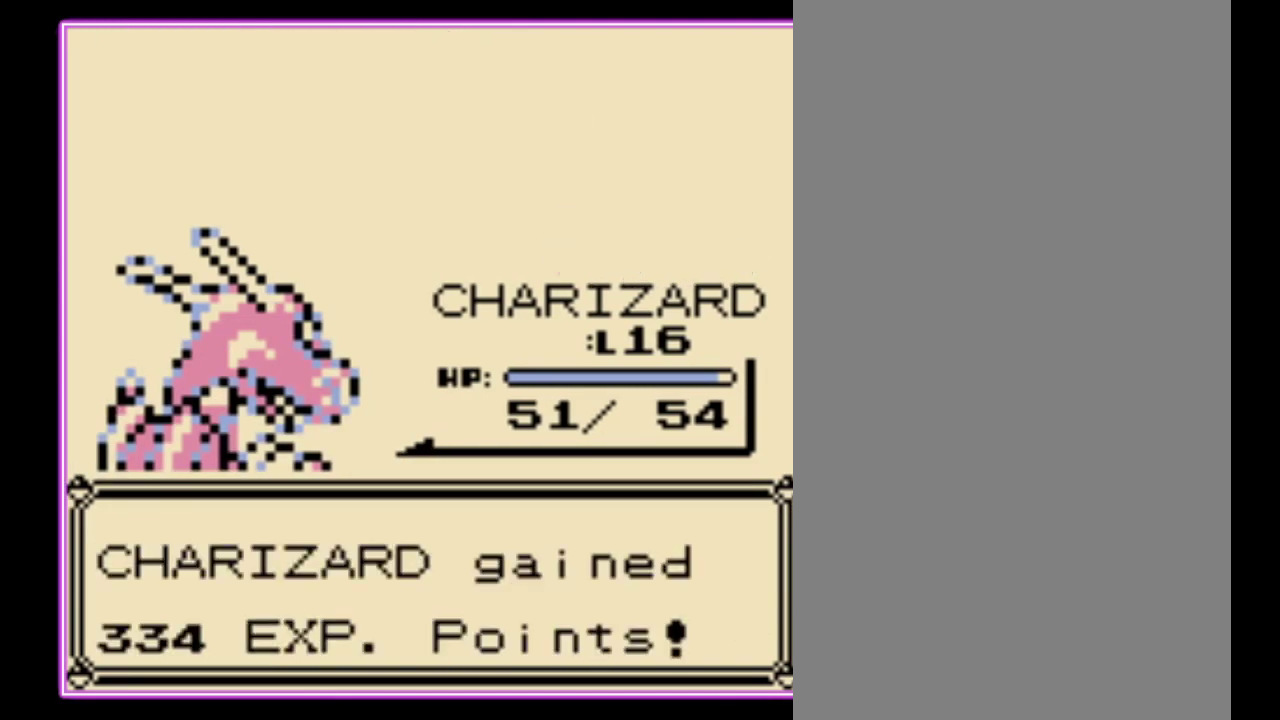
{"buttons": [], "events": [[33, "A", "up"], [100, "A", "down"], [100, "B", "up"], [167, "B", "down"], [200, "A", "up"], [267, "A", "down"], [267, "B", "up"], [333, "B", "down"], [400, "A", "up"], [400, "B", "up"]]}
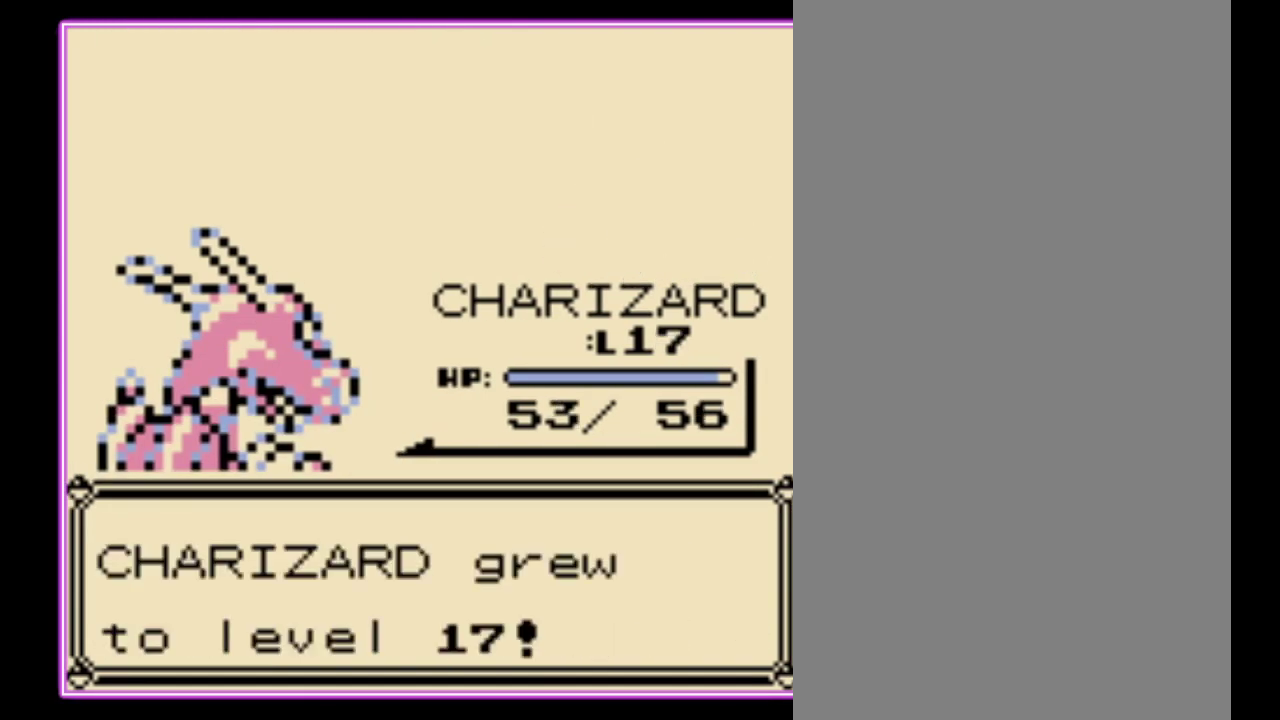
{"buttons": [], "events": []}
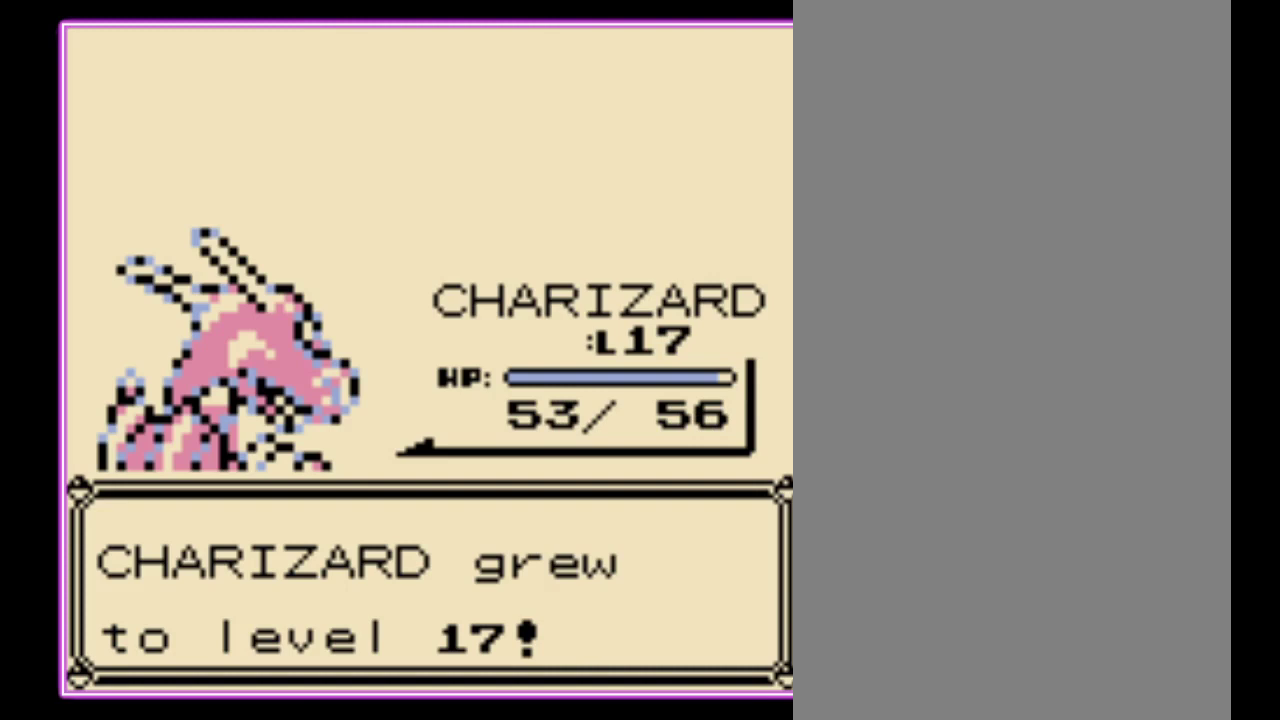
{"buttons": ["A"], "events": [[167, "A", "down"], [267, "A", "up"], [333, "A", "down"], [400, "A", "up"], [500, "A", "down"]]}
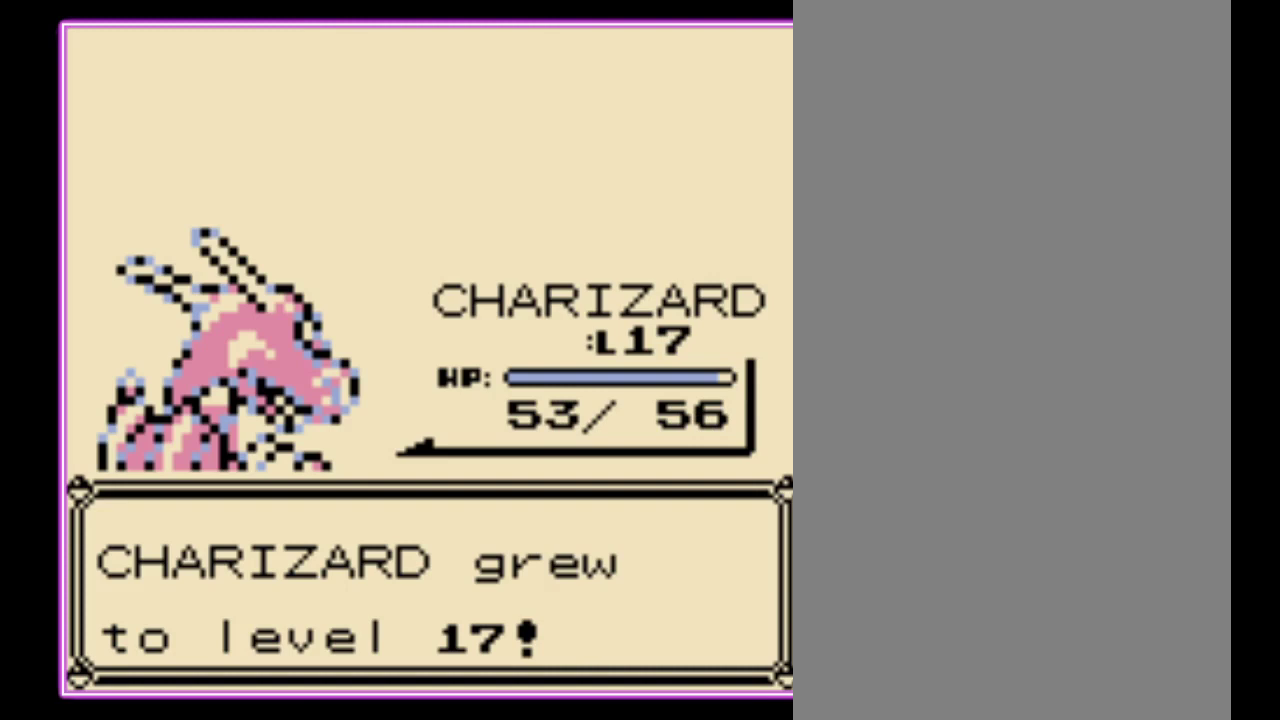
{"buttons": [], "events": [[67, "A", "up"], [133, "A", "down"], [200, "A", "up"], [300, "A", "down"], [367, "A", "up"], [433, "A", "down"], [500, "A", "up"]]}